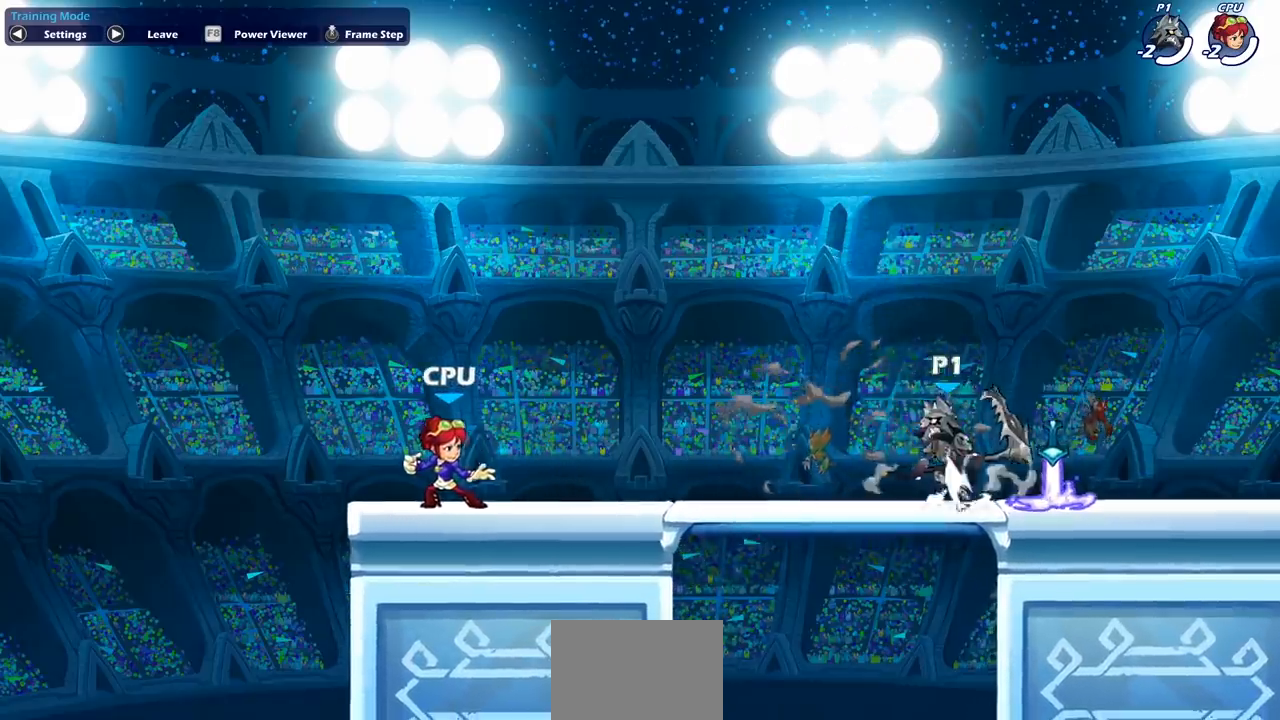
Gameplay with a controller (PlayStation layout); each line is a JSON object with the inputs held at the frame after it (dt_ms = milliseconds from this image to that frame). "events" lists button and stick changes between this image and that frame as [ms after this image, input, new state], when the widget could be followed in between. Not read: right_stick.
{"dt_ms": 500, "buttons": [], "left_stick": "up", "events": [[100, "CROSS", "up"], [150, "left_stick", "center"], [200, "CROSS", "down"], [283, "left_stick", "right"], [333, "CROSS", "up"], [400, "CROSS", "down"], [483, "left_stick", "up"], [500, "CROSS", "up"]]}
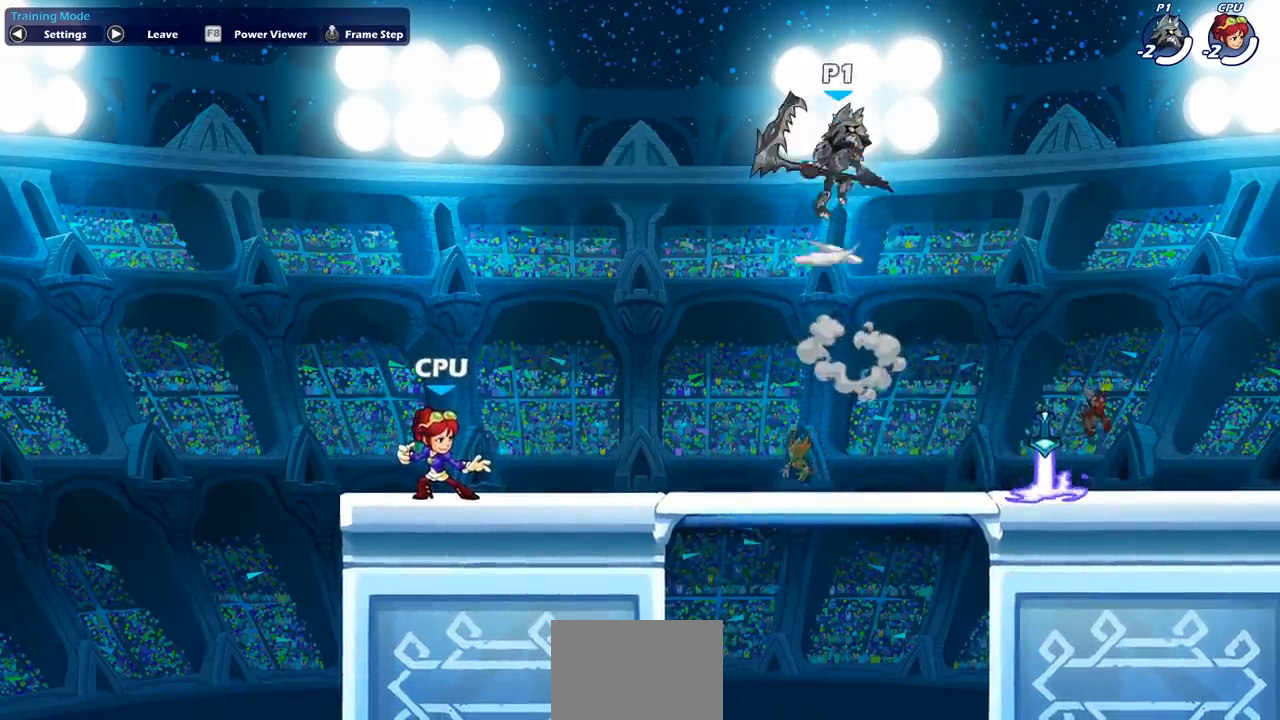
{"dt_ms": 500, "buttons": [], "left_stick": "center", "events": [[50, "R1", "down"], [150, "R1", "up"], [200, "left_stick", "center"]]}
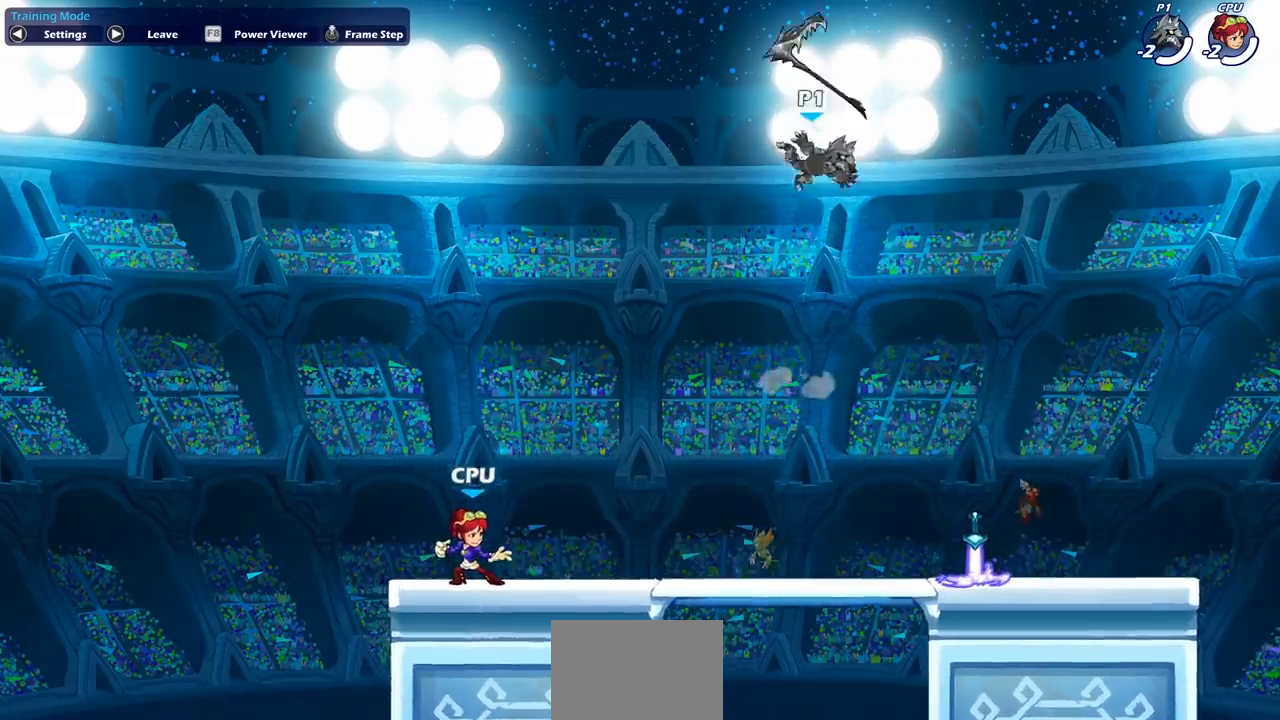
{"dt_ms": 500, "buttons": [], "left_stick": "down-left", "events": [[17, "left_stick", "right"], [133, "left_stick", "down-right"], [467, "left_stick", "down-left"]]}
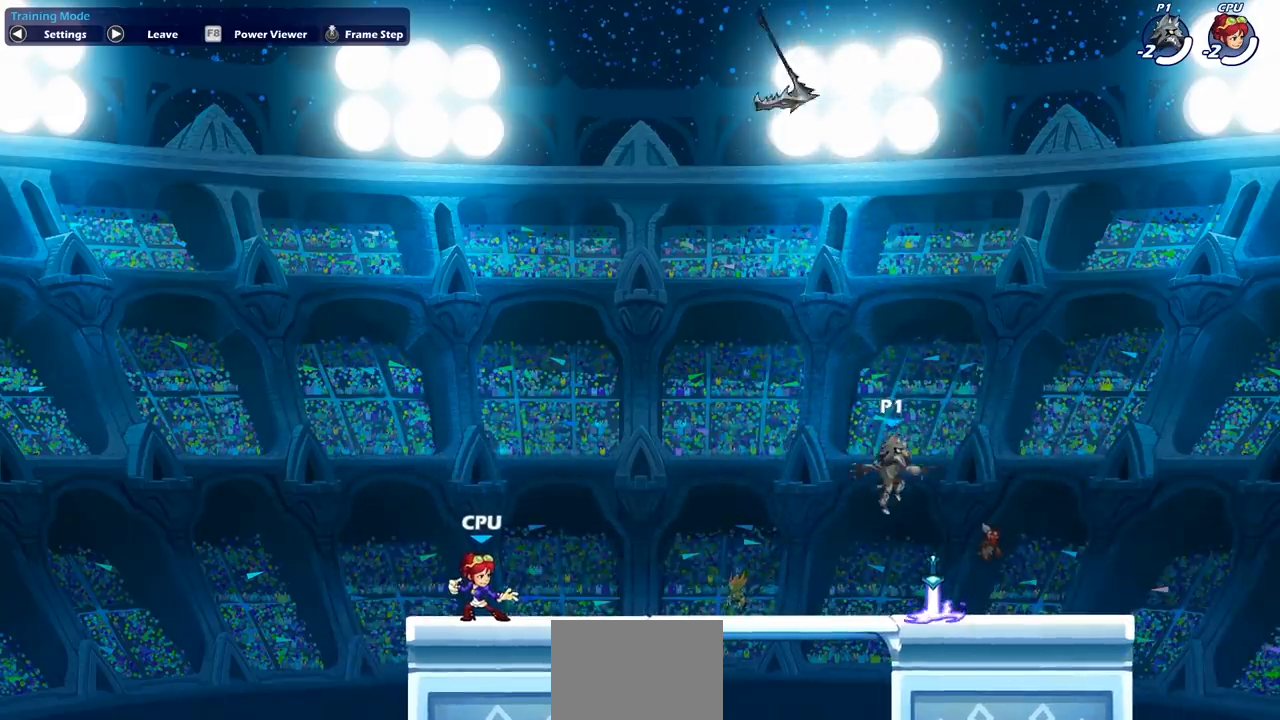
{"dt_ms": 500, "buttons": ["CROSS"], "left_stick": "center", "events": [[17, "left_stick", "left"], [150, "R1", "down"], [233, "CROSS", "down"], [333, "R1", "up"], [350, "CROSS", "up"], [450, "left_stick", "center"], [483, "CROSS", "down"]]}
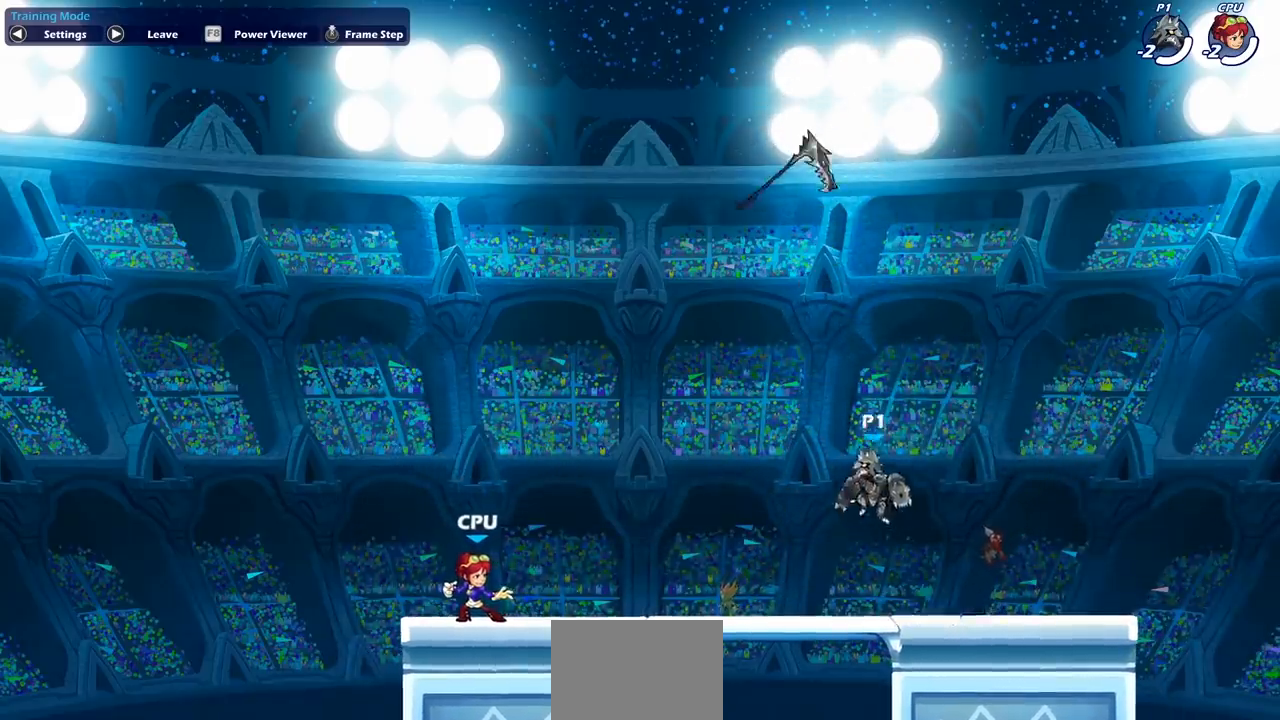
{"dt_ms": 500, "buttons": [], "left_stick": "center", "events": [[67, "CROSS", "up"], [83, "left_stick", "right"], [150, "left_stick", "up"], [250, "R1", "down"], [300, "R1", "up"], [350, "left_stick", "center"]]}
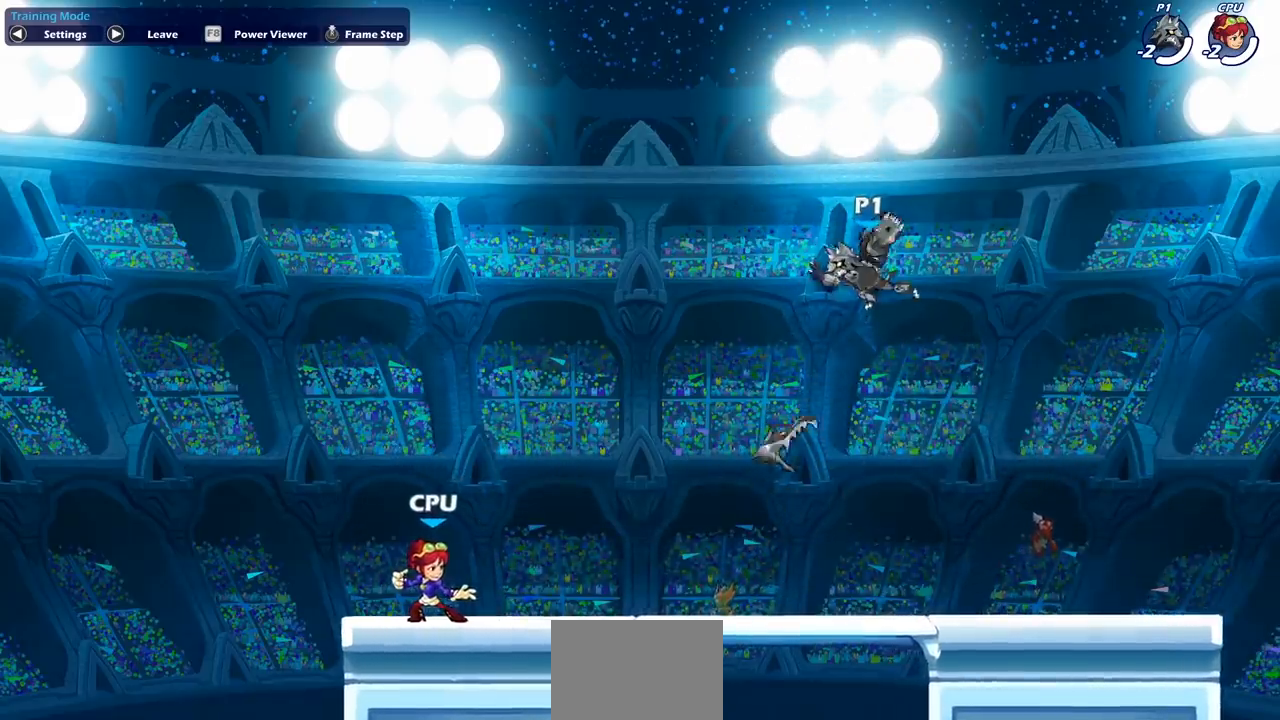
{"dt_ms": 500, "buttons": [], "left_stick": "center", "events": [[200, "left_stick", "down"], [267, "left_stick", "down-left"], [500, "left_stick", "center"]]}
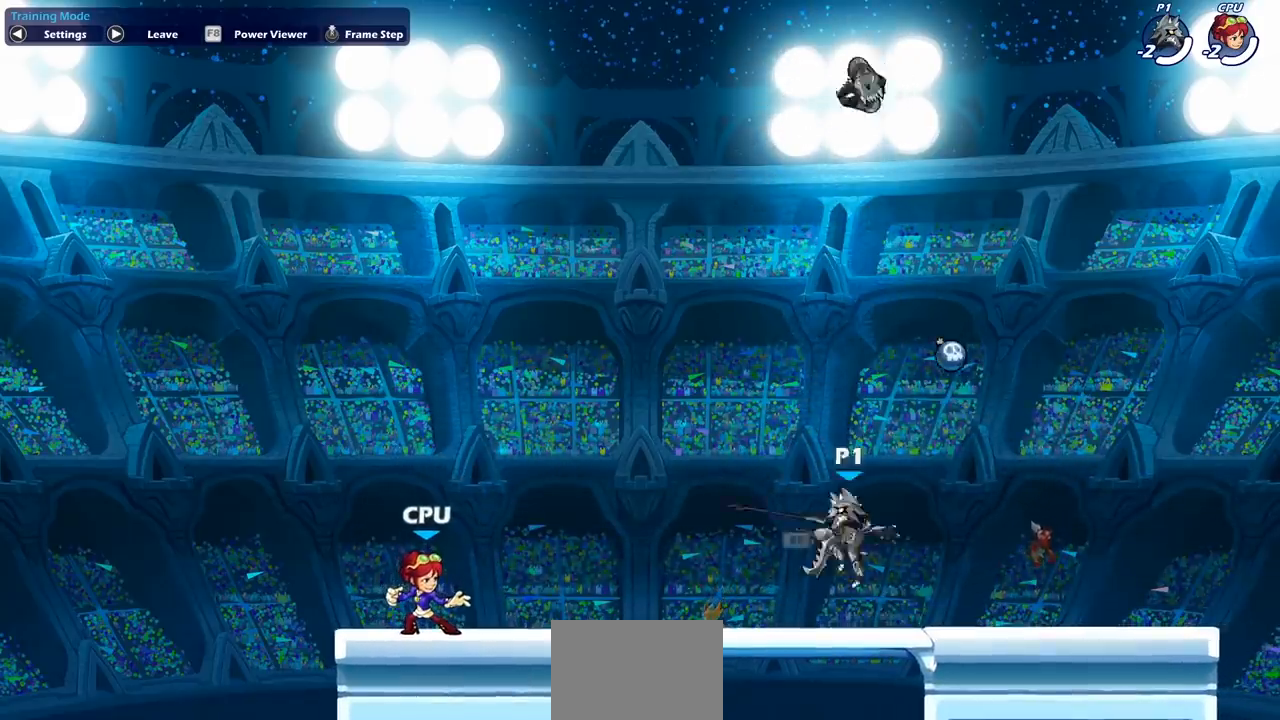
{"dt_ms": 500, "buttons": [], "left_stick": "left", "events": [[33, "R1", "down"], [117, "left_stick", "right"], [133, "CROSS", "down"], [200, "R1", "up"], [217, "CROSS", "up"], [300, "left_stick", "center"], [367, "CROSS", "down"], [433, "CROSS", "up"], [433, "left_stick", "left"]]}
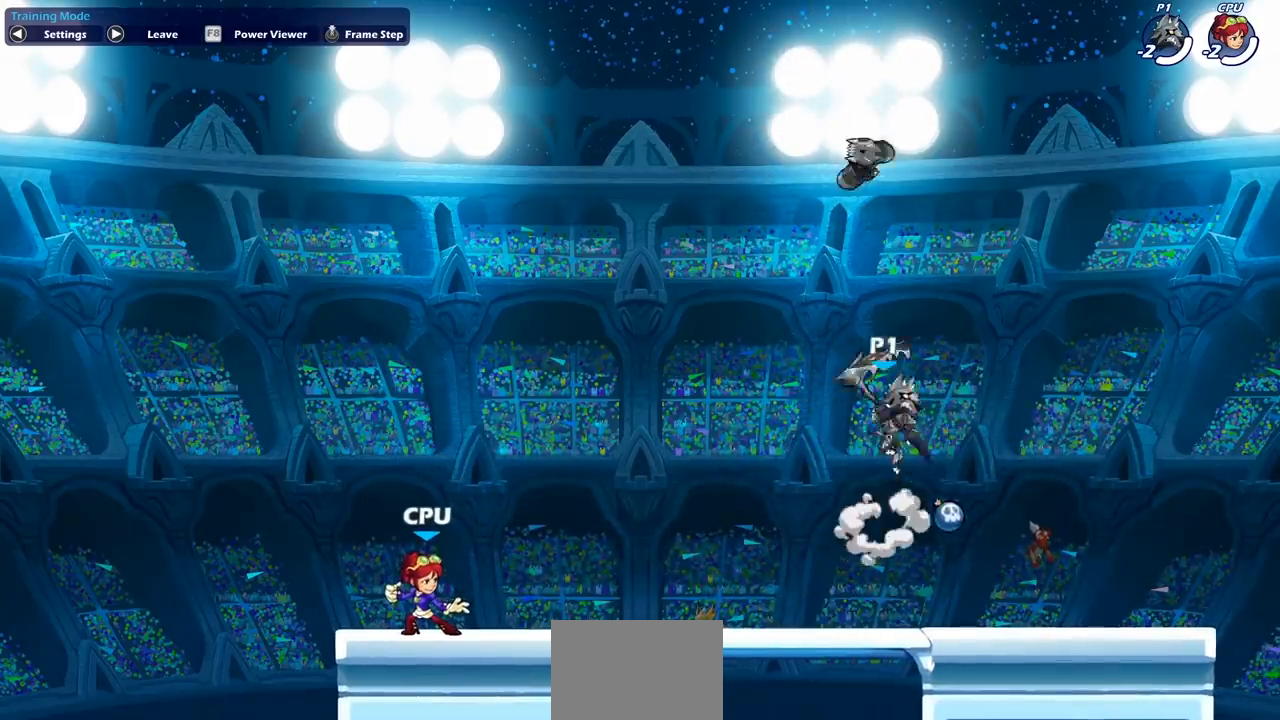
{"dt_ms": 500, "buttons": [], "left_stick": "center", "events": [[50, "left_stick", "up"], [100, "R1", "down"], [200, "R1", "up"], [217, "left_stick", "center"]]}
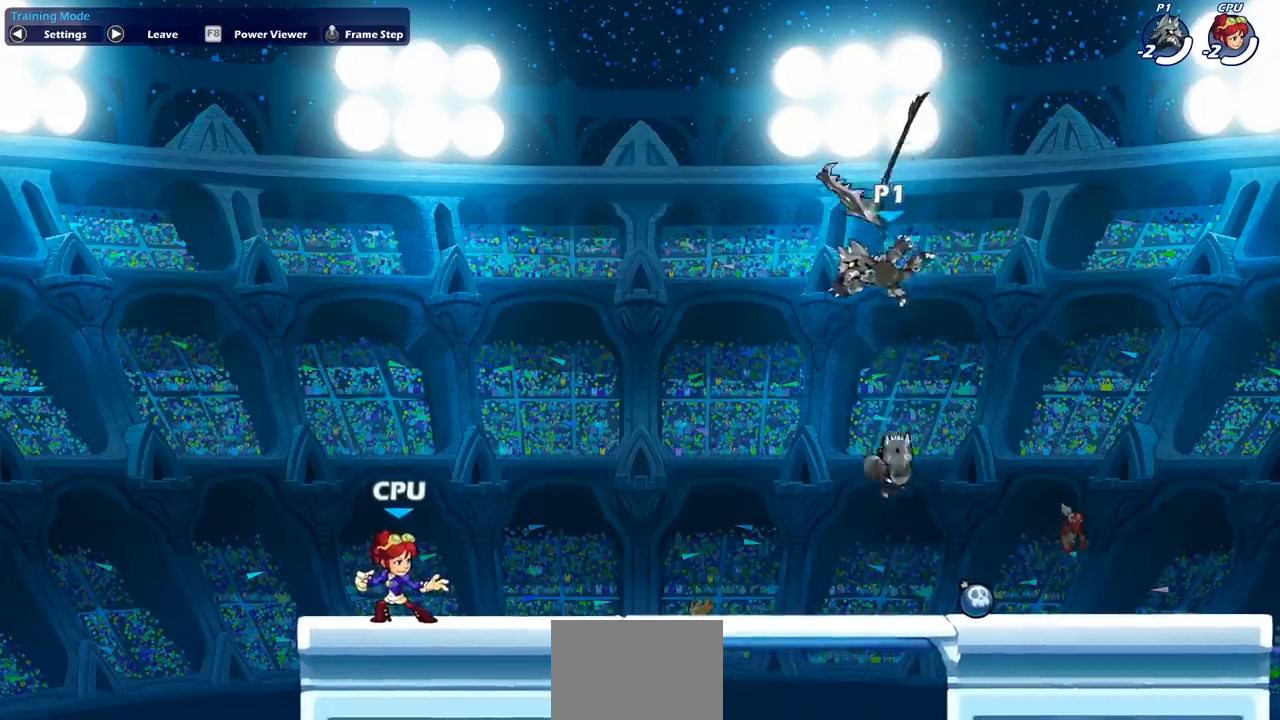
{"dt_ms": 500, "buttons": ["R1"], "left_stick": "center", "events": [[483, "R1", "down"]]}
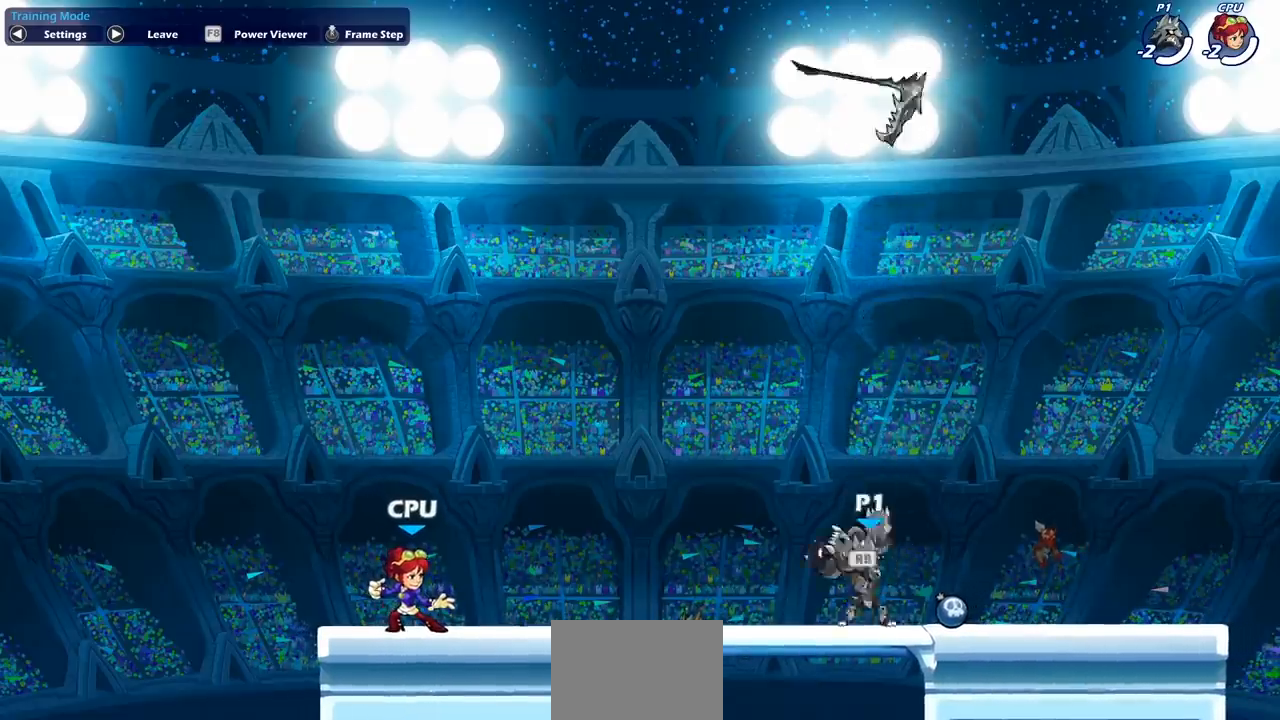
{"dt_ms": 500, "buttons": [], "left_stick": "up", "events": [[33, "CROSS", "down"], [117, "CROSS", "up"], [117, "R1", "up"], [233, "left_stick", "up"], [367, "R1", "down"], [450, "R1", "up"]]}
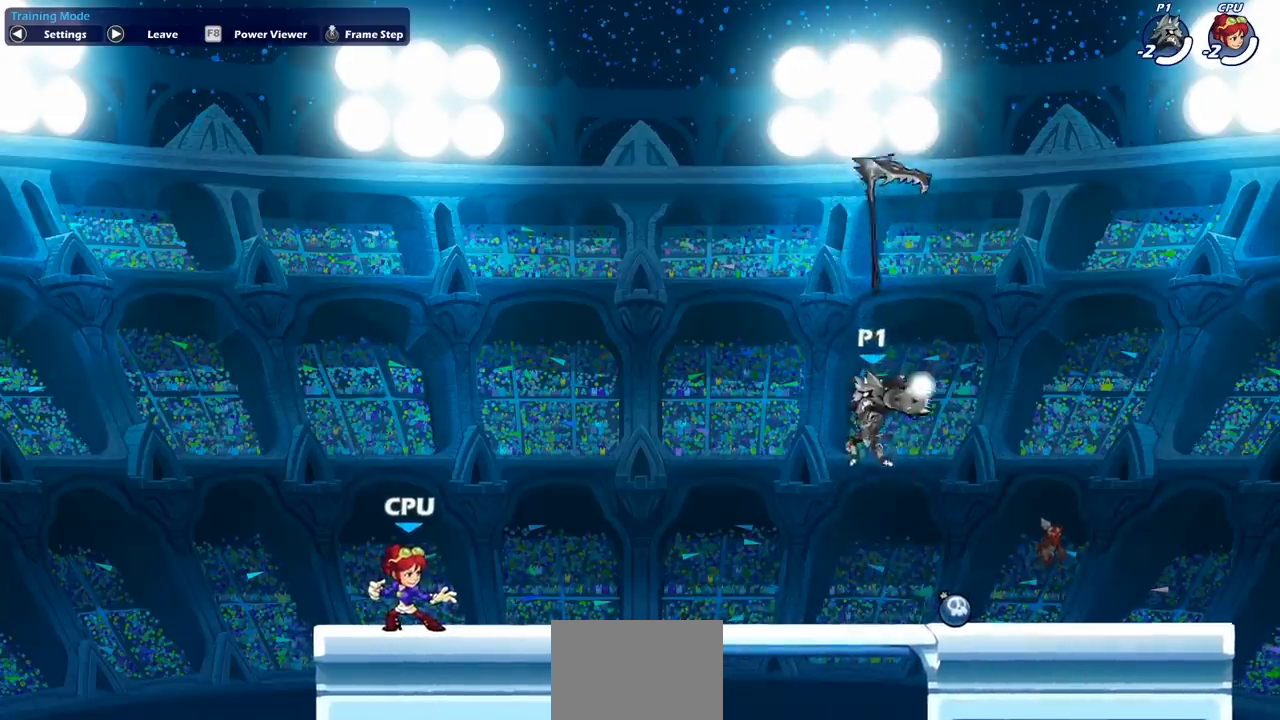
{"dt_ms": 500, "buttons": [], "left_stick": "center", "events": [[300, "left_stick", "center"]]}
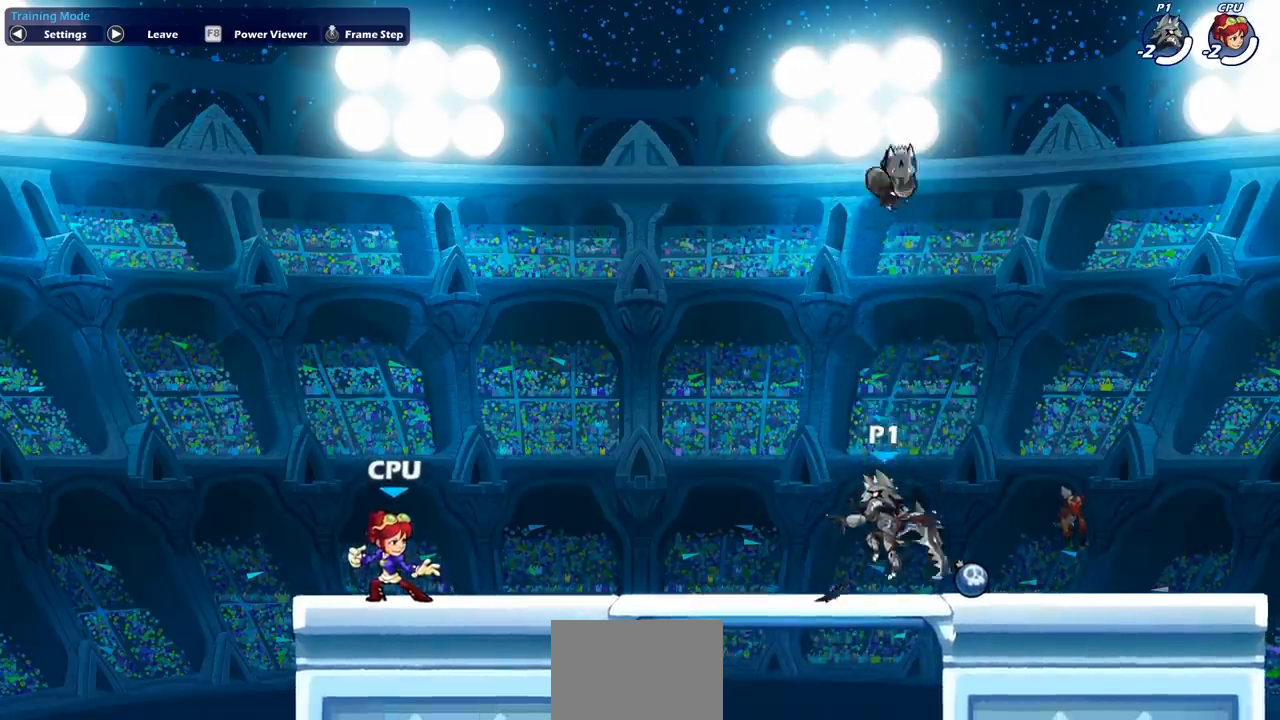
{"dt_ms": 1000, "buttons": [], "left_stick": "center"}
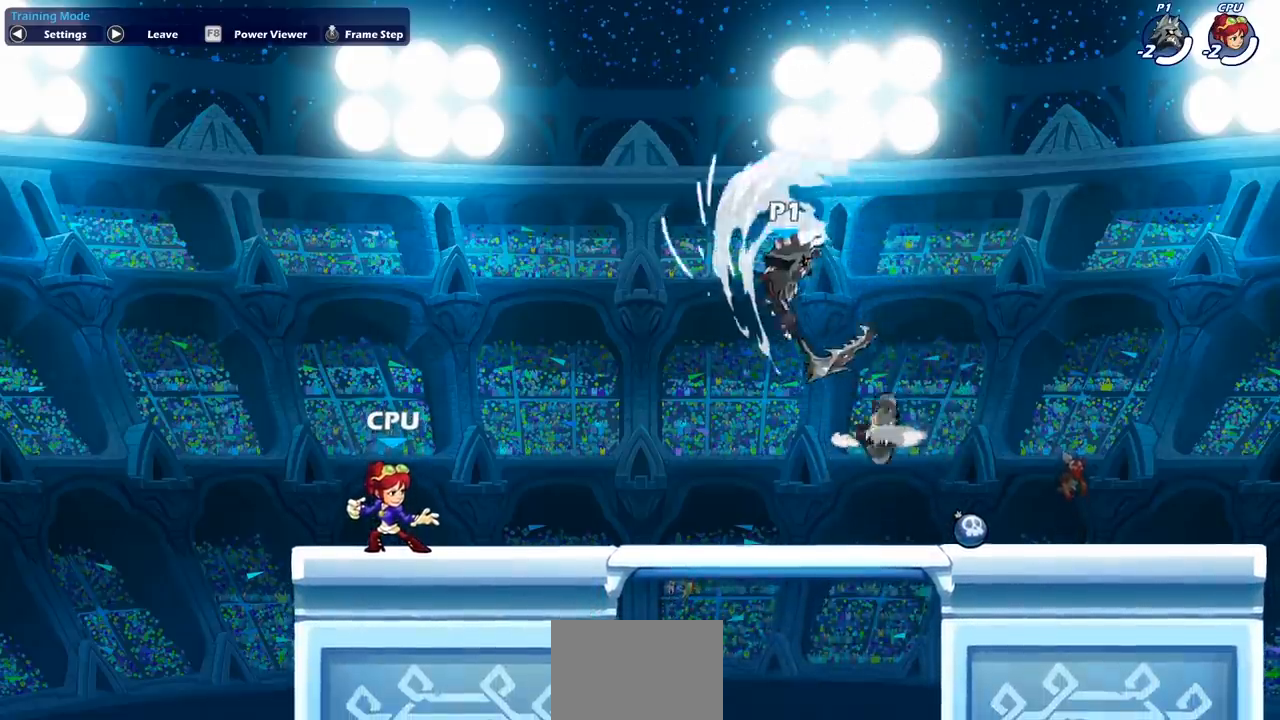
{"dt_ms": 500, "buttons": [], "left_stick": "center", "events": []}
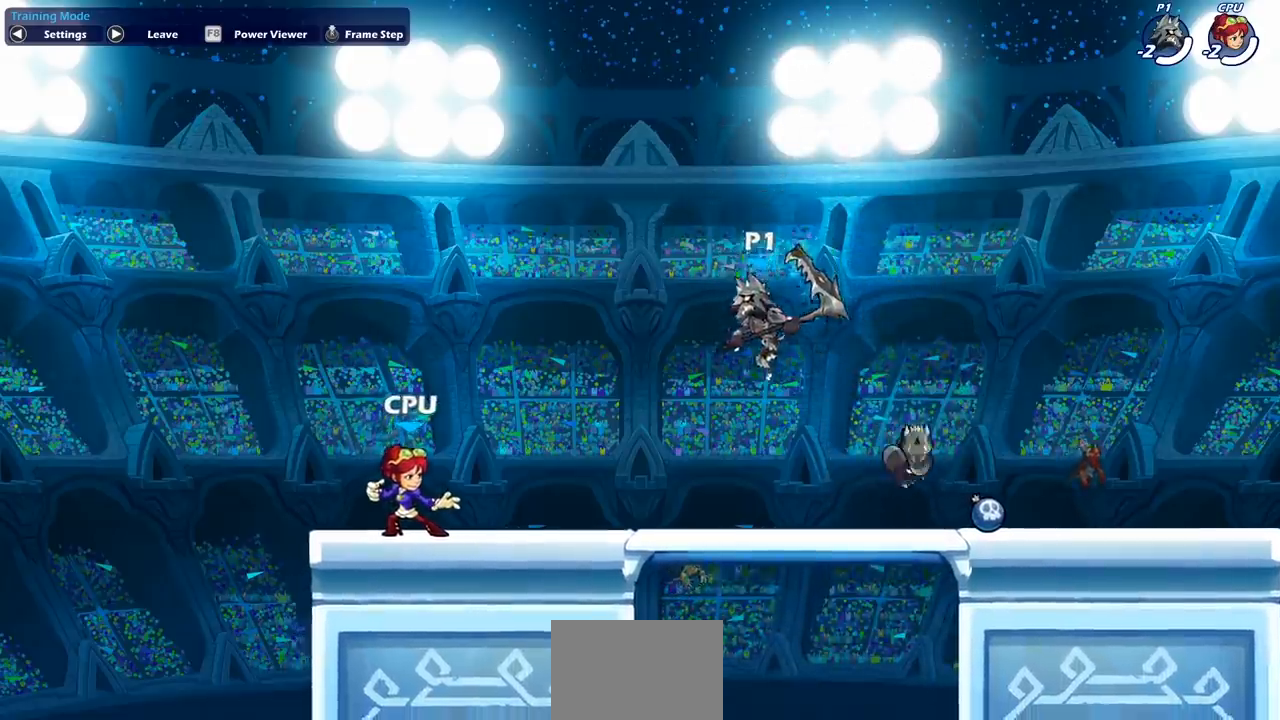
{"dt_ms": 500, "buttons": [], "left_stick": "center", "events": []}
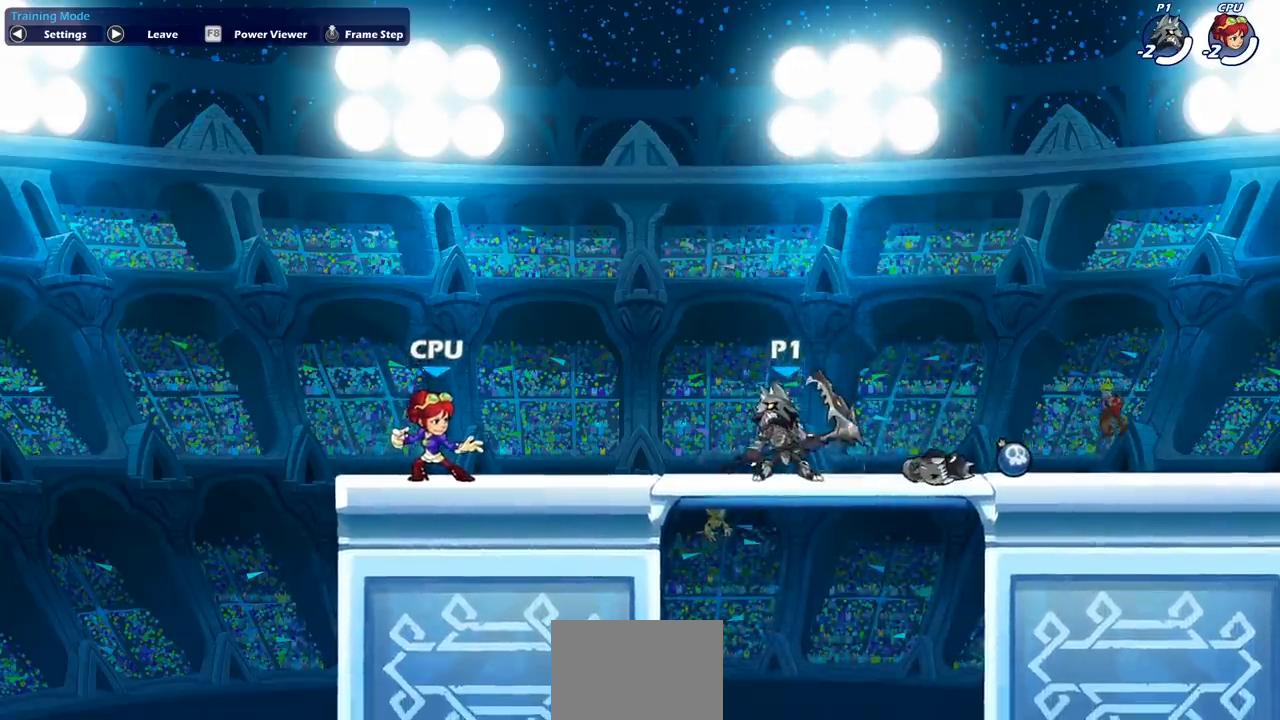
{"dt_ms": 500, "buttons": [], "left_stick": "center", "events": []}
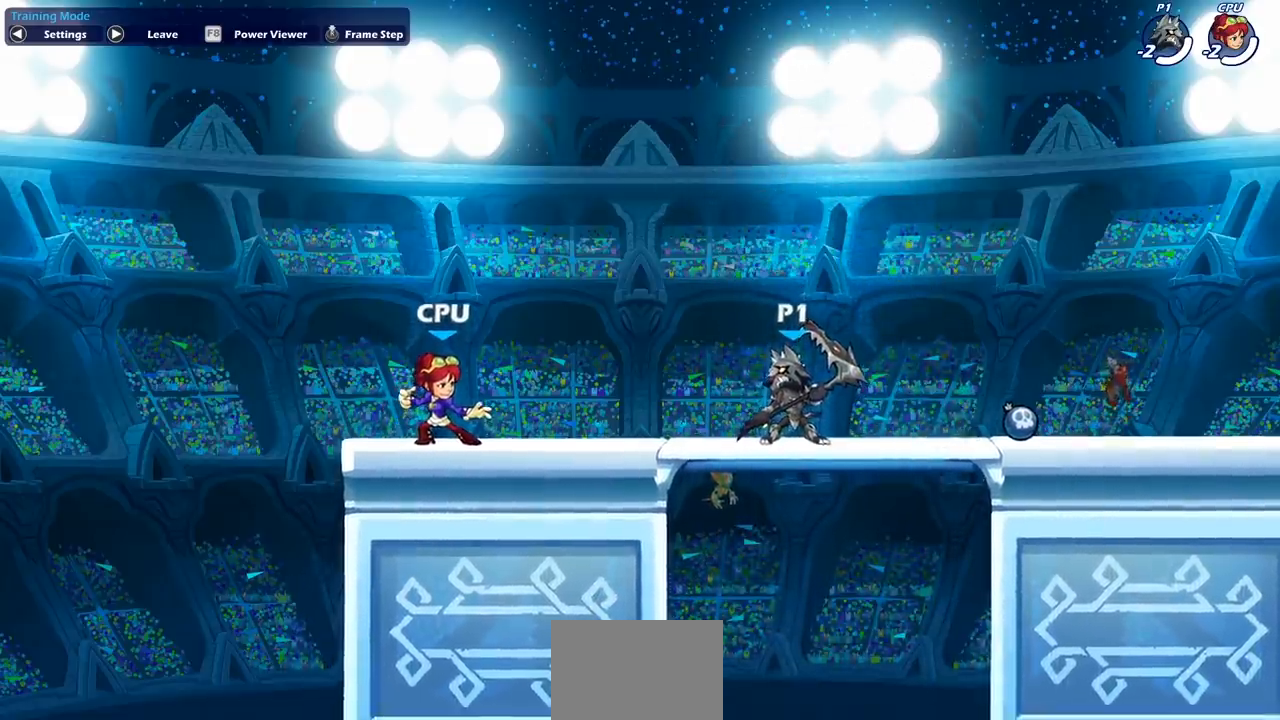
{"dt_ms": 500, "buttons": ["CROSS", "R2"], "left_stick": "right", "events": [[233, "left_stick", "right"], [483, "R2", "down"], [500, "CROSS", "down"]]}
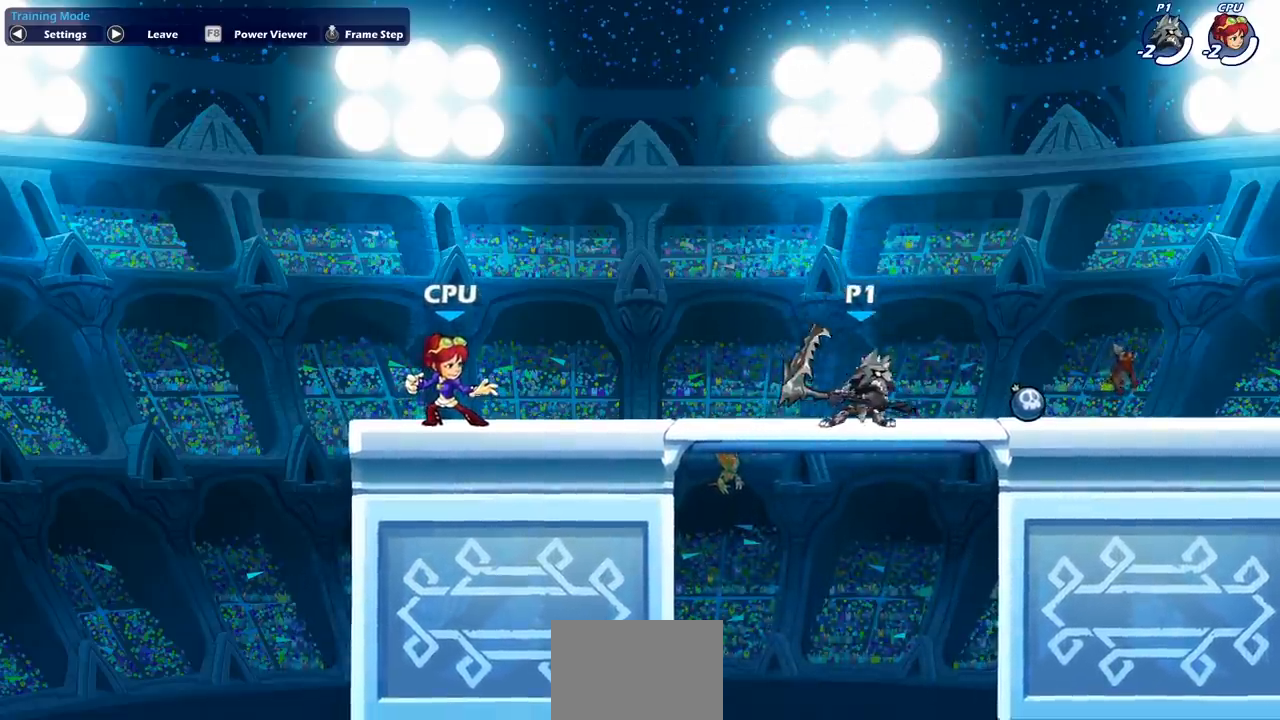
{"dt_ms": 500, "buttons": [], "left_stick": "down-left", "events": [[117, "CROSS", "up"], [133, "R2", "up"], [267, "left_stick", "center"], [400, "left_stick", "down-left"]]}
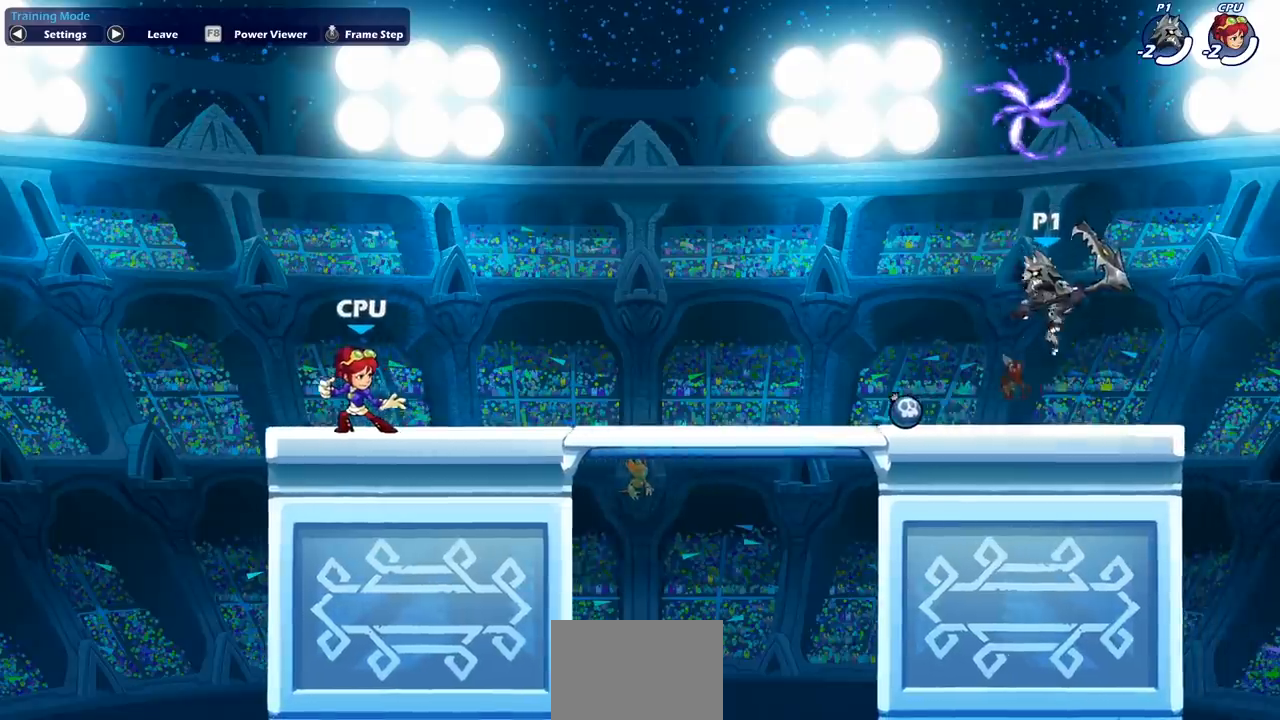
{"dt_ms": 500, "buttons": [], "left_stick": "down-left", "events": [[33, "left_stick", "left"], [233, "R1", "down"], [233, "R2", "down"], [317, "left_stick", "down-left"], [350, "SQUARE", "down"], [383, "R1", "up"], [383, "R2", "up"], [450, "SQUARE", "up"]]}
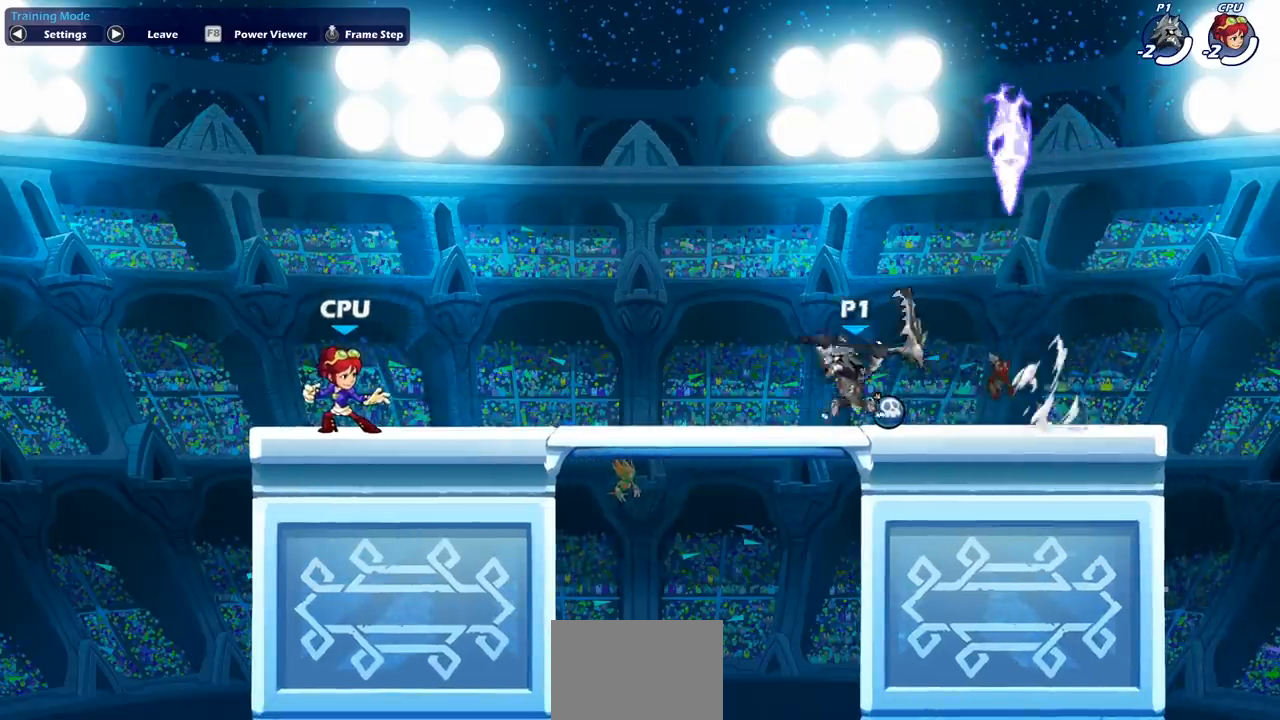
{"dt_ms": 500, "buttons": [], "left_stick": "left", "events": [[167, "left_stick", "left"]]}
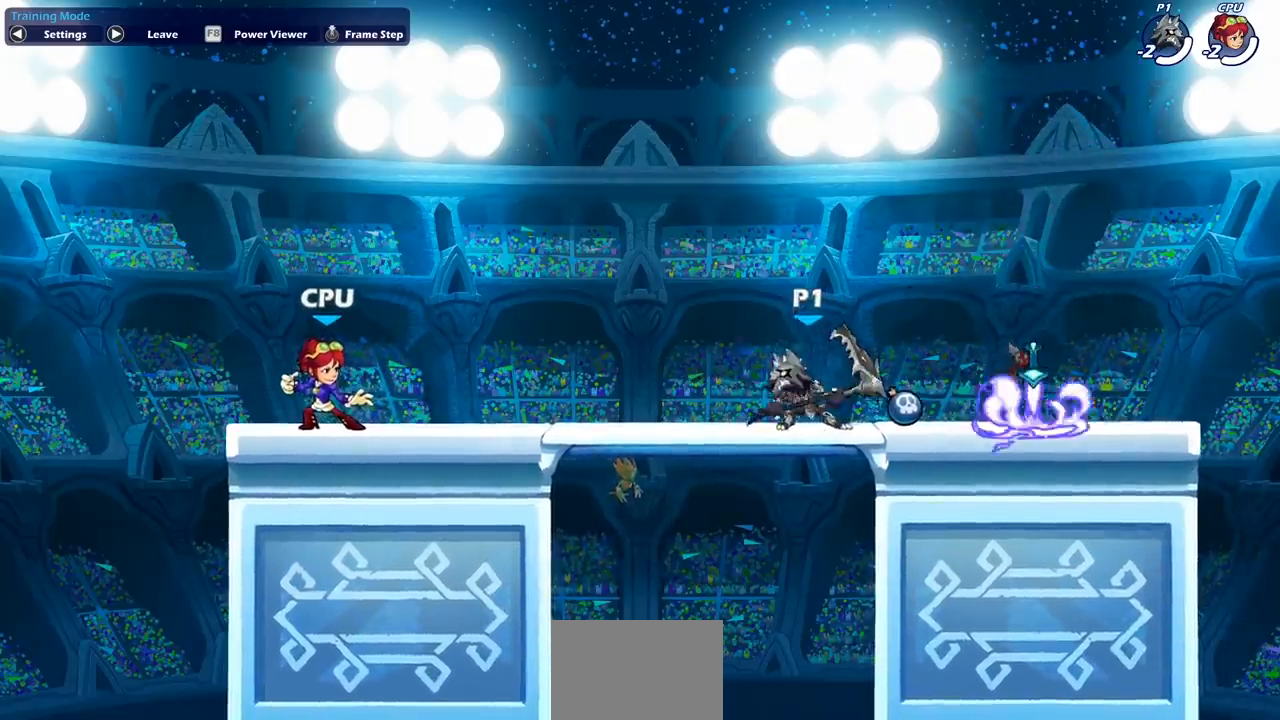
{"dt_ms": 500, "buttons": [], "left_stick": "center", "events": [[50, "R1", "down"], [50, "R2", "down"], [167, "SQUARE", "down"], [183, "R1", "up"], [200, "R2", "up"], [233, "left_stick", "center"], [267, "SQUARE", "up"]]}
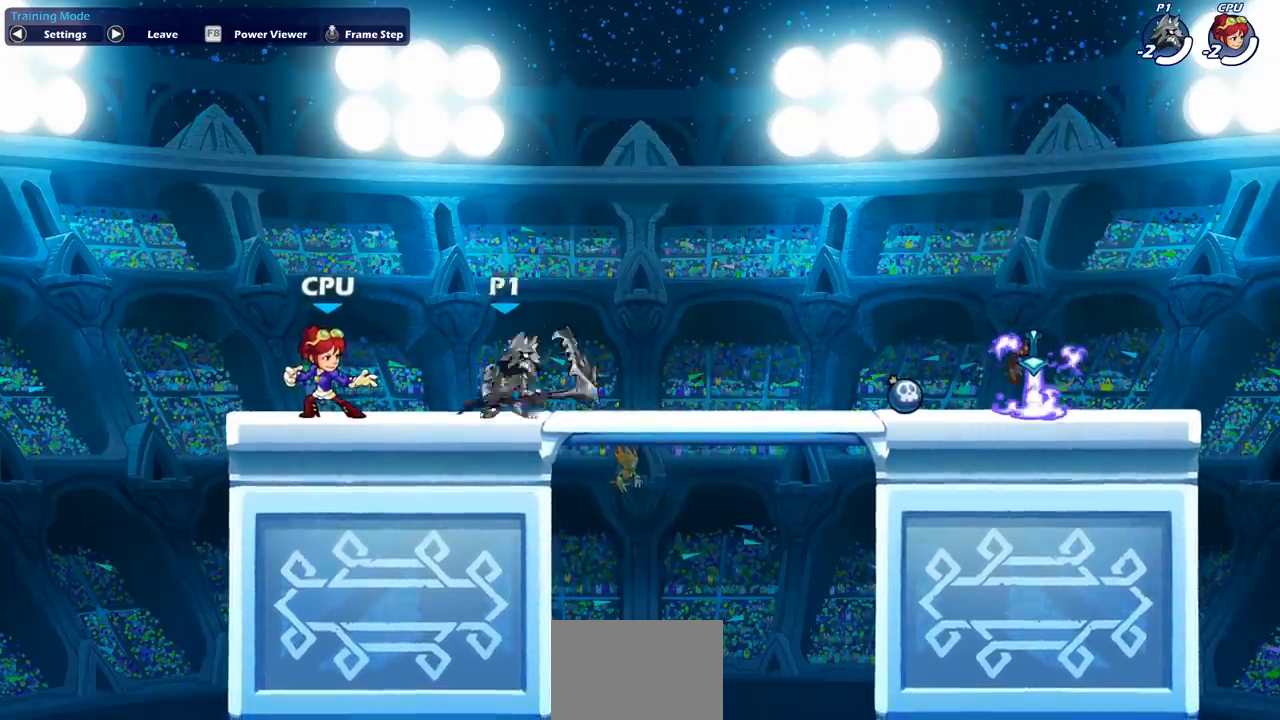
{"dt_ms": 500, "buttons": ["CROSS", "R1", "R2"], "left_stick": "right", "events": [[233, "left_stick", "right"], [433, "R1", "down"], [433, "R2", "down"], [483, "CROSS", "down"]]}
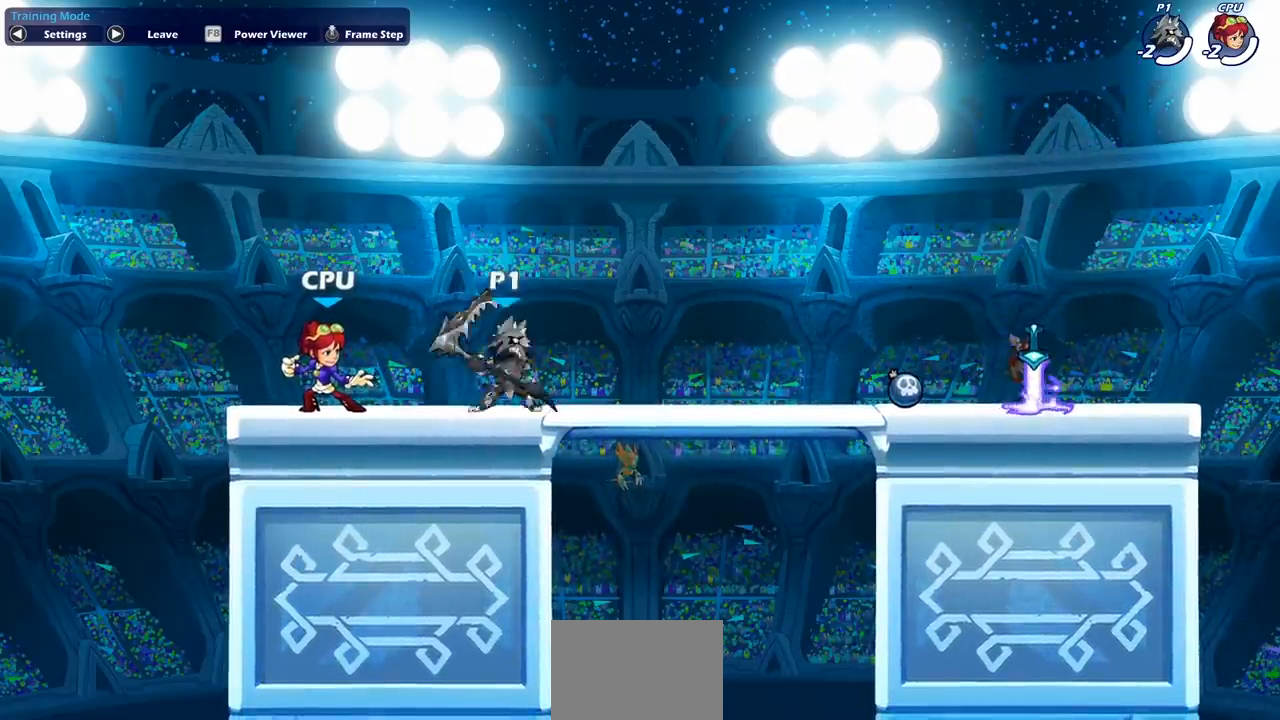
{"dt_ms": 500, "buttons": [], "left_stick": "right", "events": [[117, "CROSS", "up"], [117, "R1", "up"], [117, "R2", "up"]]}
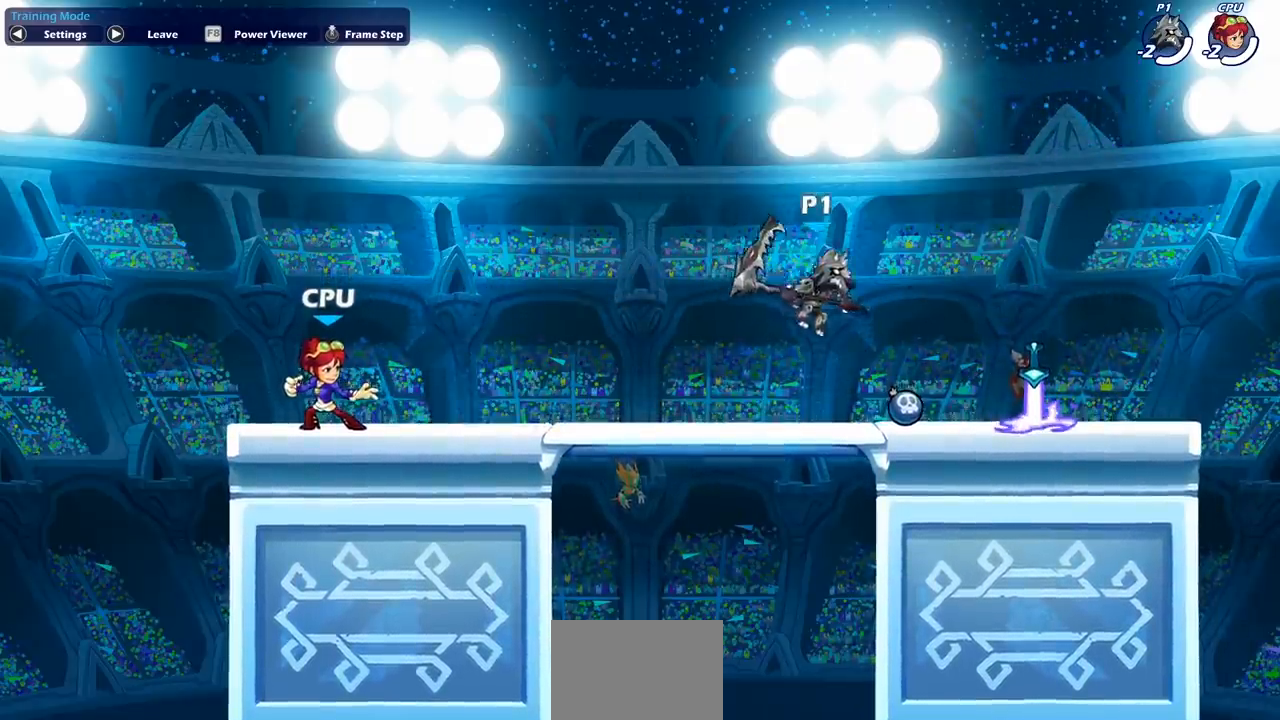
{"dt_ms": 500, "buttons": ["R1", "R2"], "left_stick": "left", "events": [[17, "left_stick", "center"], [100, "left_stick", "left"], [367, "R1", "down"], [367, "R2", "down"]]}
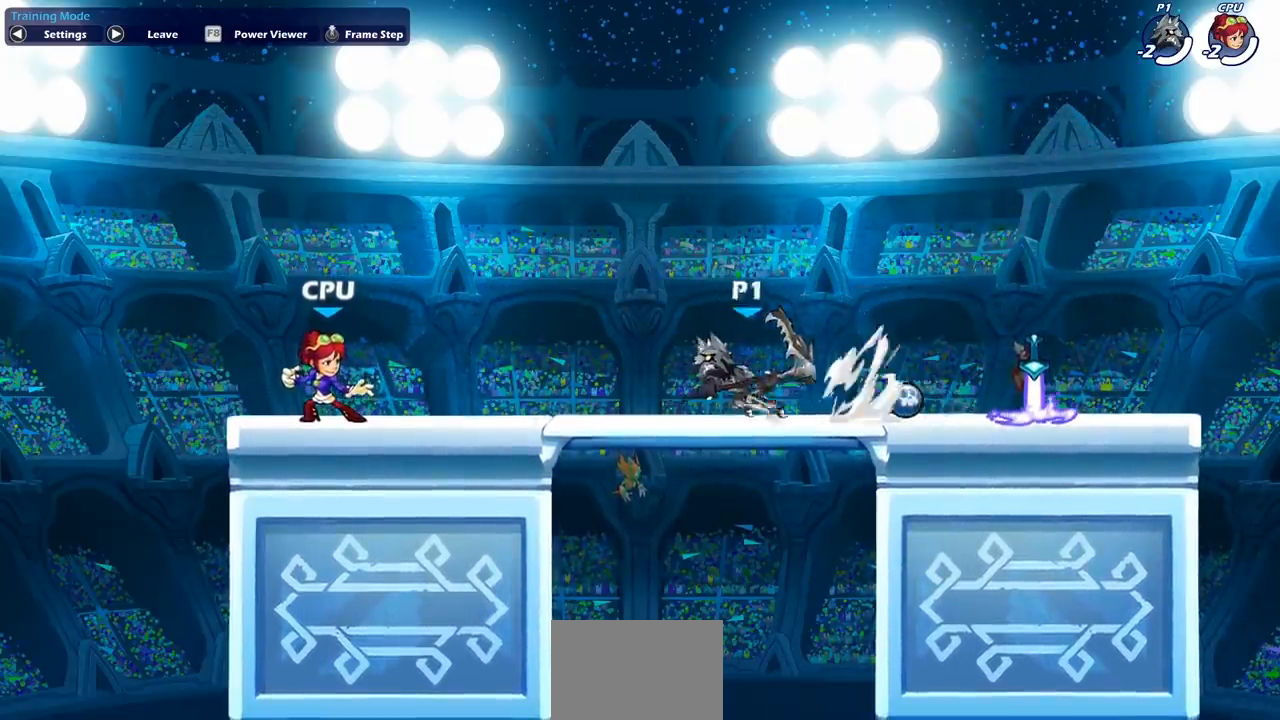
{"dt_ms": 500, "buttons": [], "left_stick": "center", "events": [[17, "SQUARE", "down"], [33, "R1", "up"], [33, "R2", "up"], [67, "SQUARE", "up"], [117, "left_stick", "center"]]}
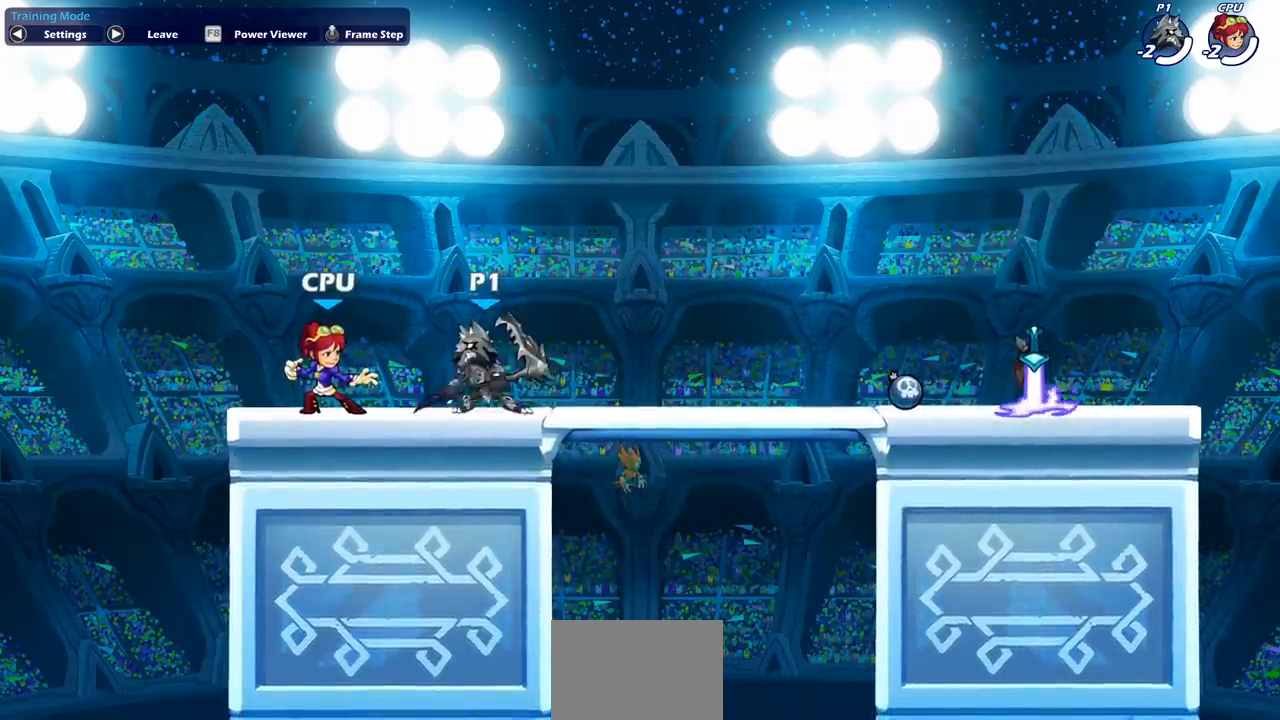
{"dt_ms": 500, "buttons": ["CROSS", "R1", "R2"], "left_stick": "right", "events": [[167, "left_stick", "right"], [433, "R2", "down"], [450, "R1", "down"], [467, "CROSS", "down"]]}
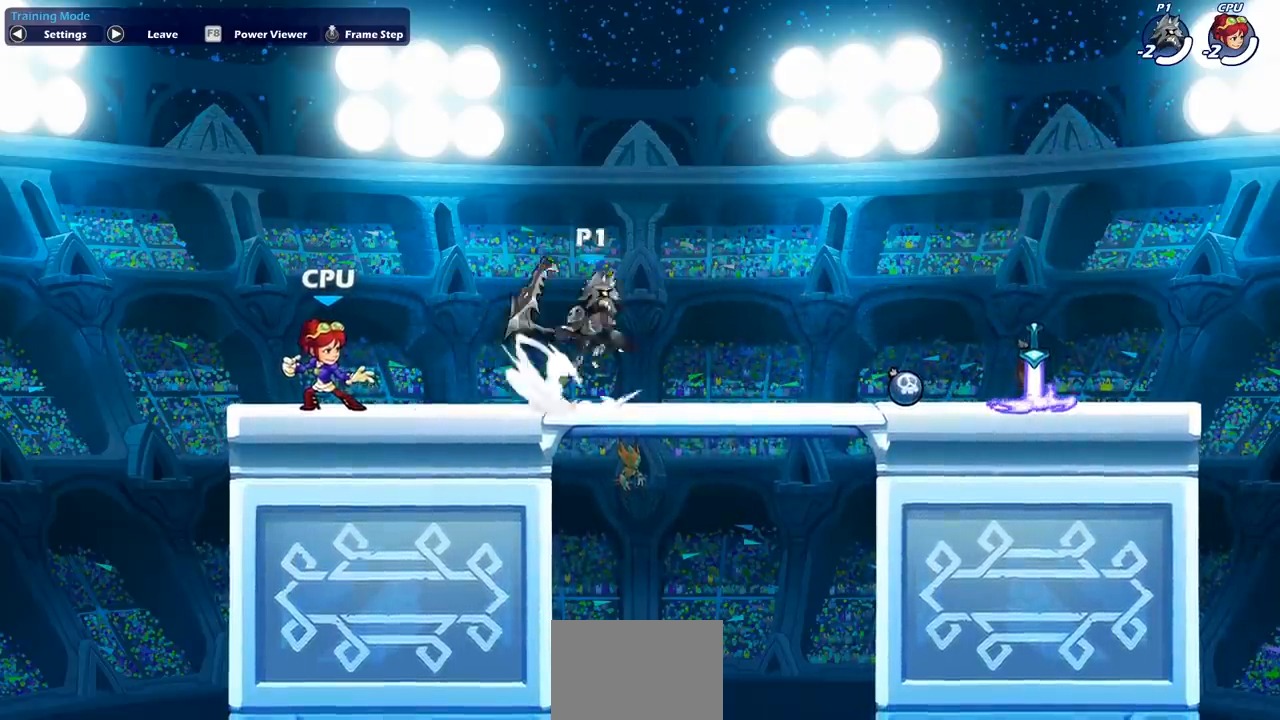
{"dt_ms": 500, "buttons": [], "left_stick": "left", "events": [[83, "CROSS", "up"], [117, "R1", "up"], [117, "R2", "up"], [250, "left_stick", "down"], [367, "left_stick", "left"]]}
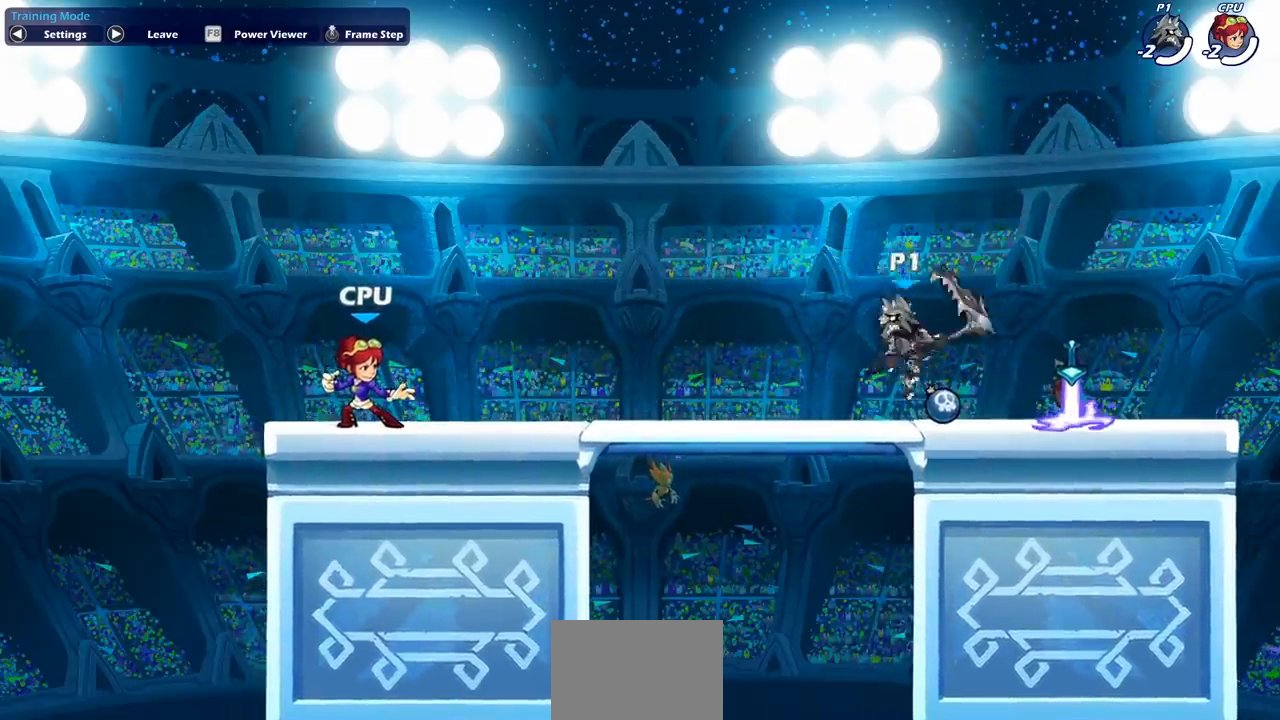
{"dt_ms": 500, "buttons": [], "left_stick": "right", "events": [[67, "R2", "down"], [83, "R1", "down"], [117, "CROSS", "down"], [233, "R1", "up"], [250, "CROSS", "up"], [250, "L1", "down"], [250, "R2", "up"], [300, "L1", "up"], [417, "left_stick", "down"], [500, "left_stick", "right"]]}
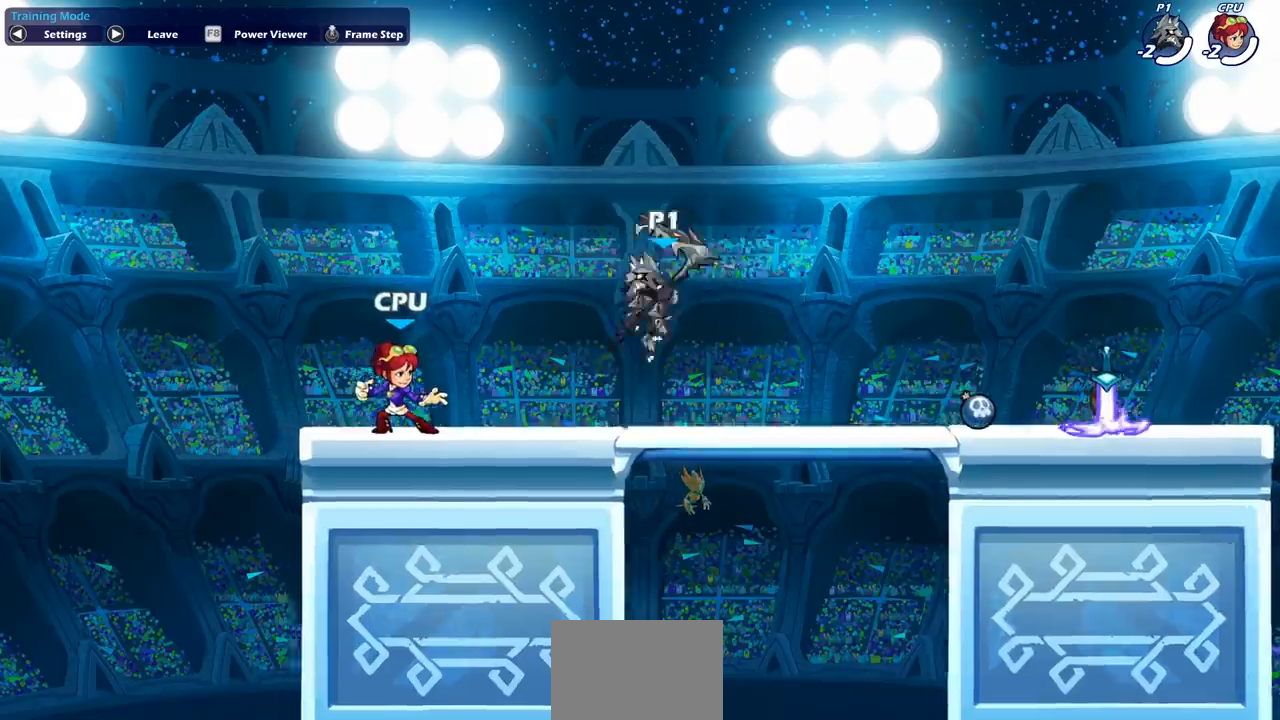
{"dt_ms": 500, "buttons": [], "left_stick": "right", "events": [[233, "R2", "down"], [267, "CROSS", "down"], [367, "CROSS", "up"], [367, "R2", "up"]]}
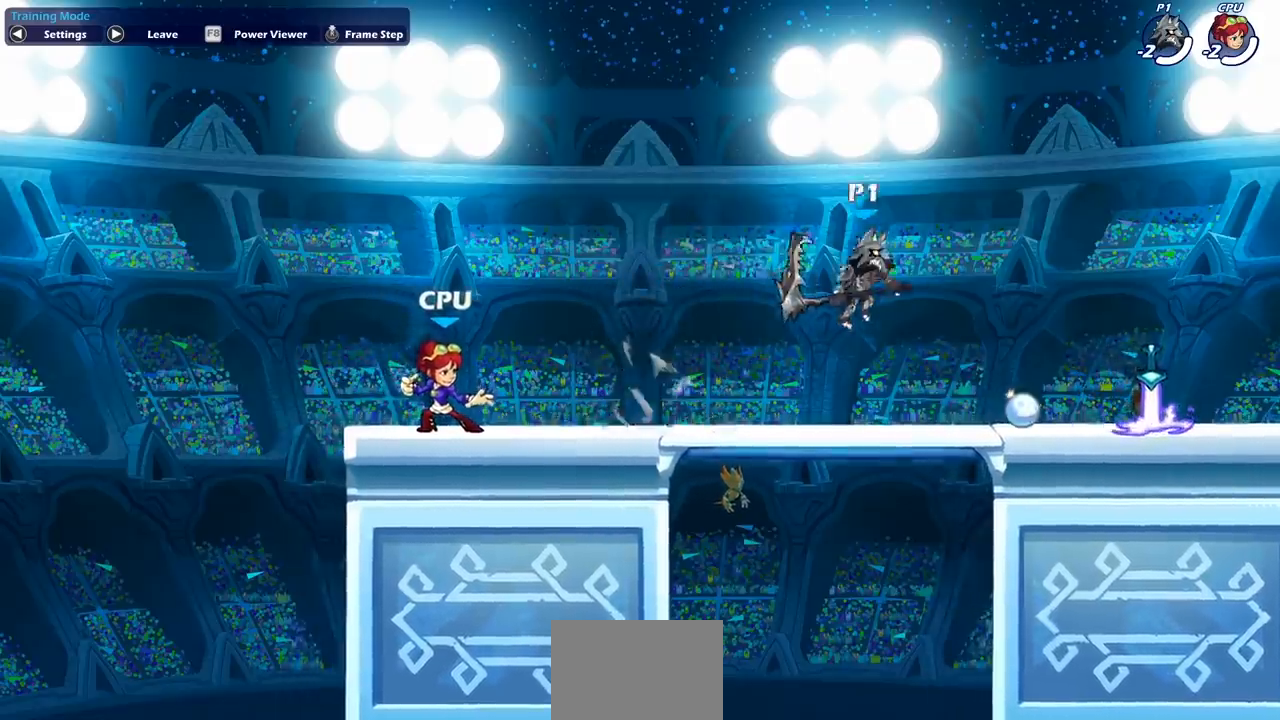
{"dt_ms": 500, "buttons": ["CROSS", "R1", "R2"], "left_stick": "left", "events": [[150, "left_stick", "down"], [200, "left_stick", "down-left"], [300, "left_stick", "left"], [433, "R2", "down"], [483, "CROSS", "down"], [500, "R1", "down"]]}
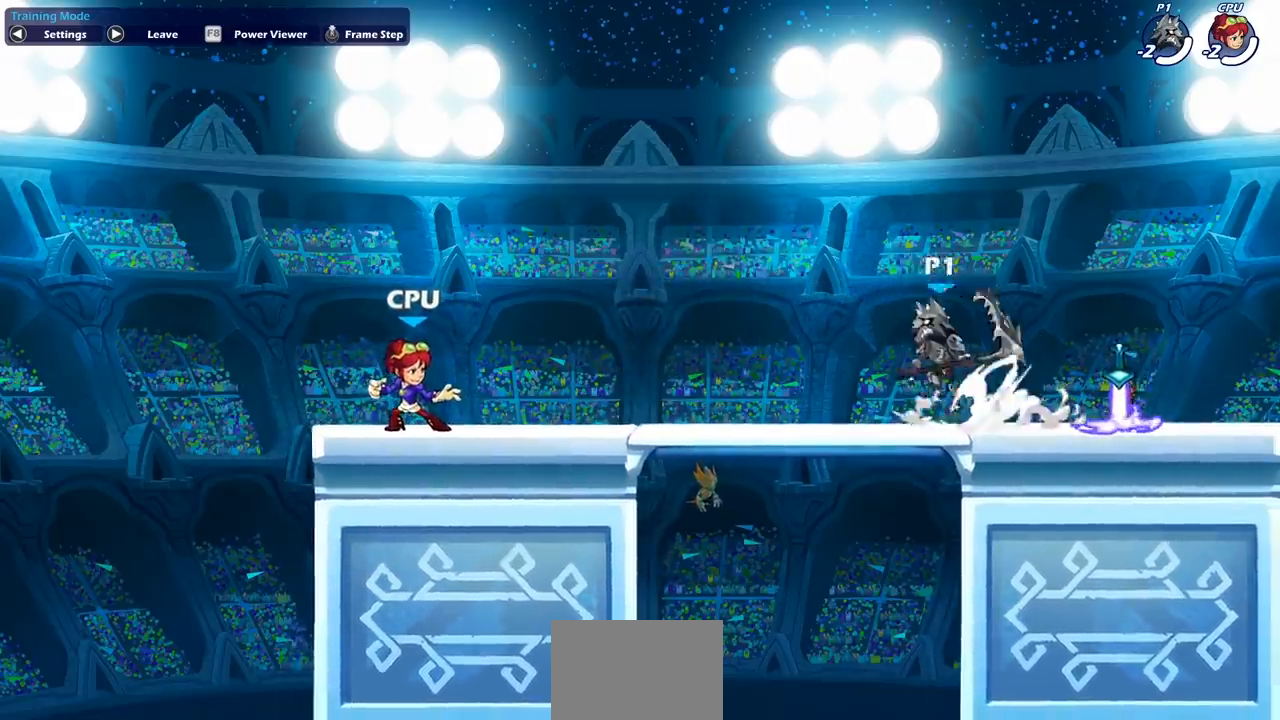
{"dt_ms": 500, "buttons": [], "left_stick": "down", "events": [[100, "CROSS", "up"], [100, "R1", "up"], [100, "R2", "up"], [450, "left_stick", "down"]]}
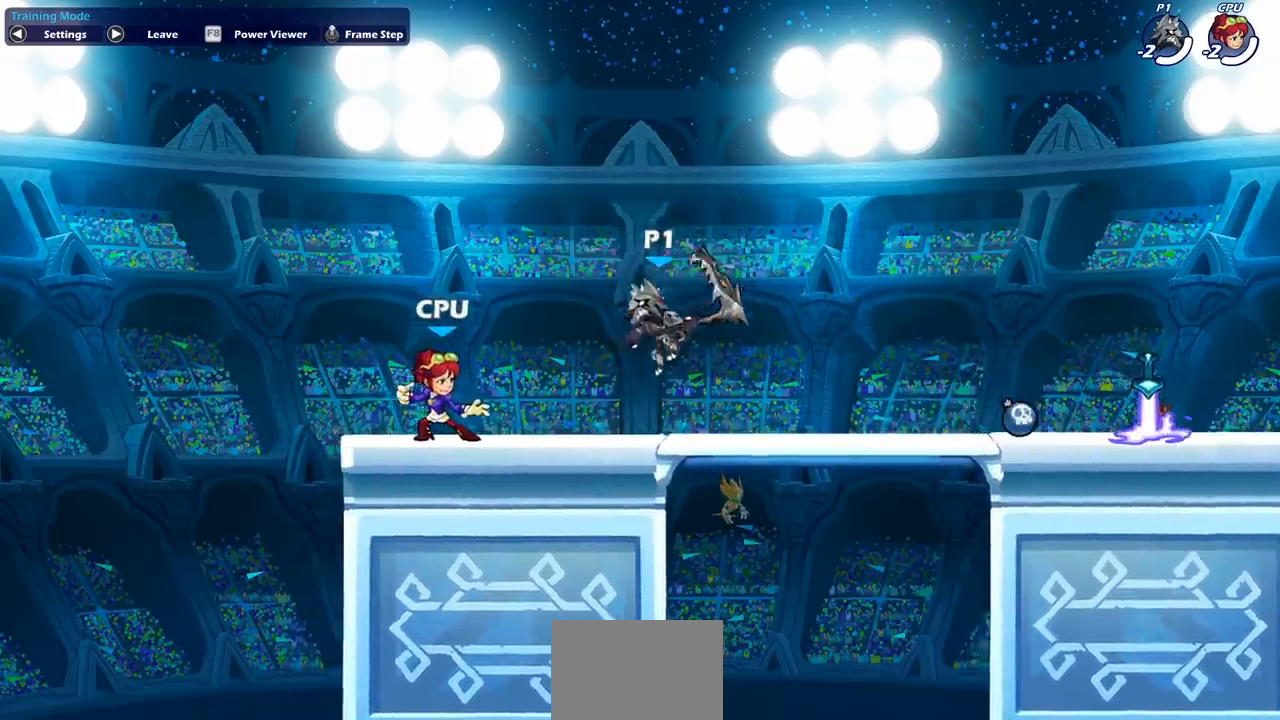
{"dt_ms": 500, "buttons": [], "left_stick": "right", "events": [[67, "left_stick", "right"], [217, "R2", "down"], [267, "CROSS", "down"], [367, "CROSS", "up"], [383, "R2", "up"]]}